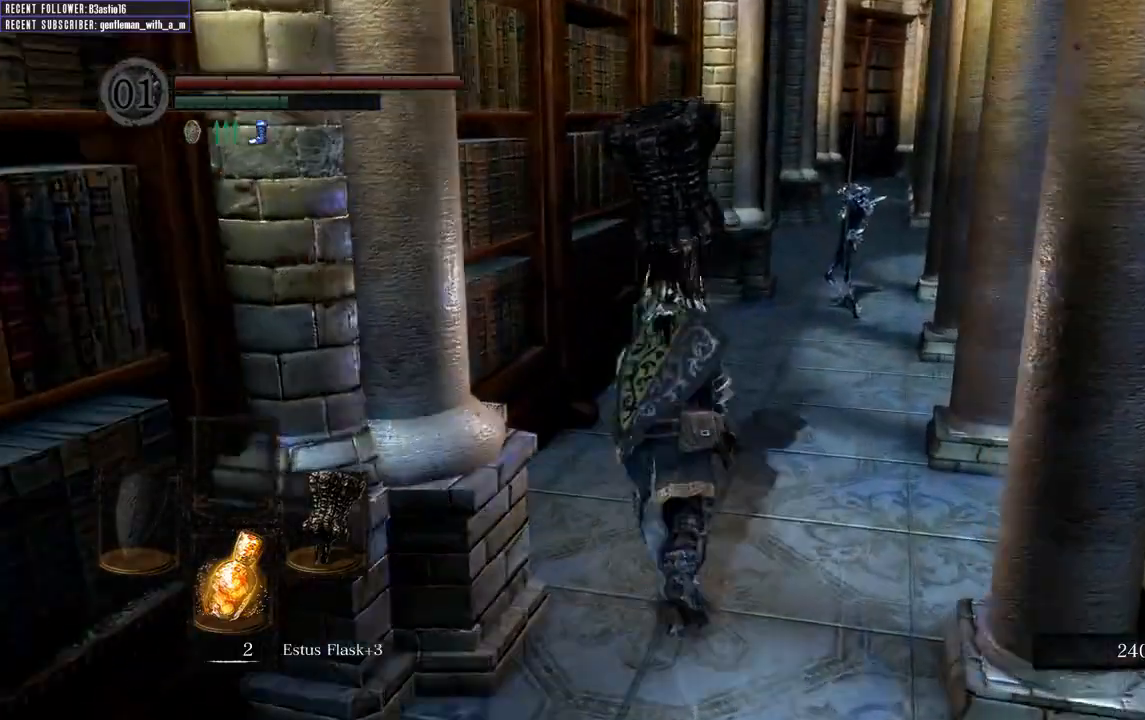
Gameplay with a controller (Xbox layout); each line is a JSON object with the inputs held at the frame after it. "events" lists button and stick changes between this image and that frame as [ms after this image, input, new state], when the widget could be followed in between.
{"buttons": ["B"], "left_stick": "up", "right_stick": "center", "events": []}
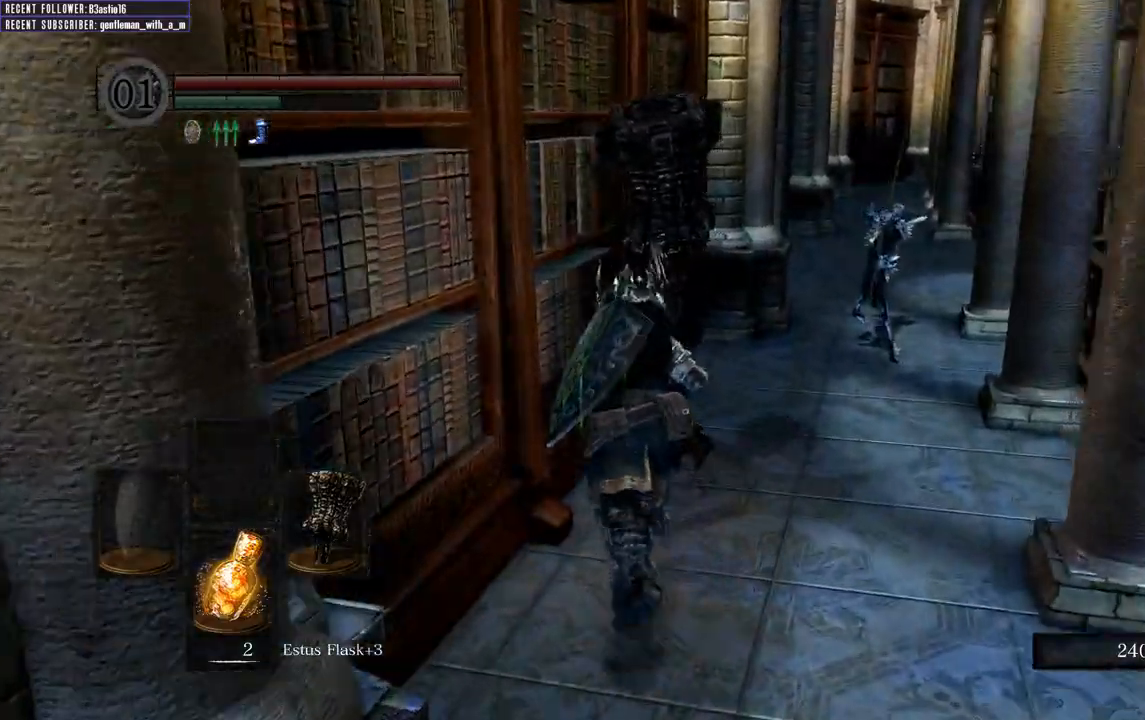
{"buttons": ["B"], "left_stick": "up", "right_stick": "center", "events": []}
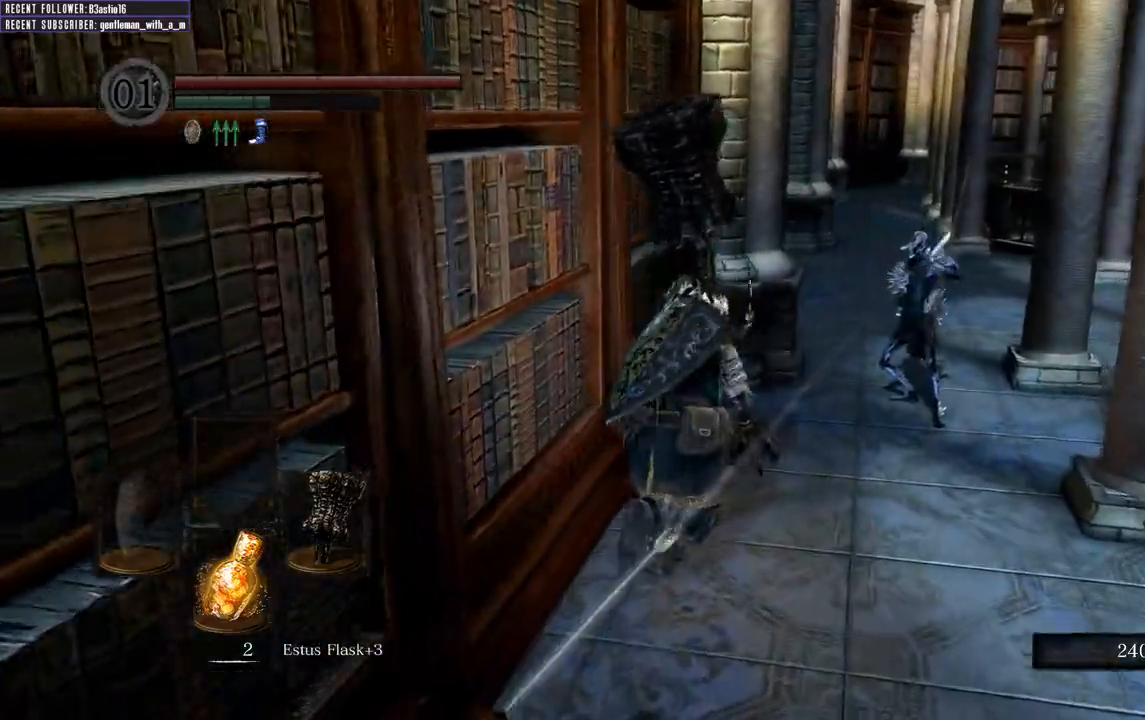
{"buttons": [], "left_stick": "up", "right_stick": "center"}
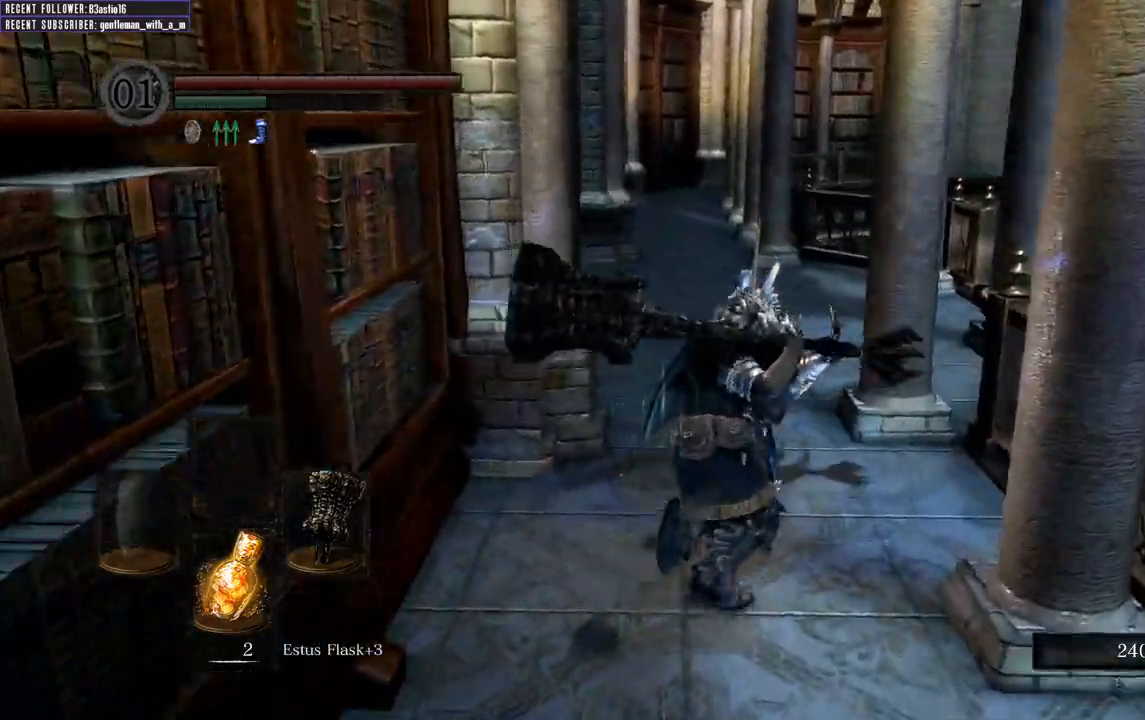
{"buttons": [], "left_stick": "up-left", "right_stick": "up", "events": [[50, "right_stick", "up"], [283, "left_stick", "up-left"]]}
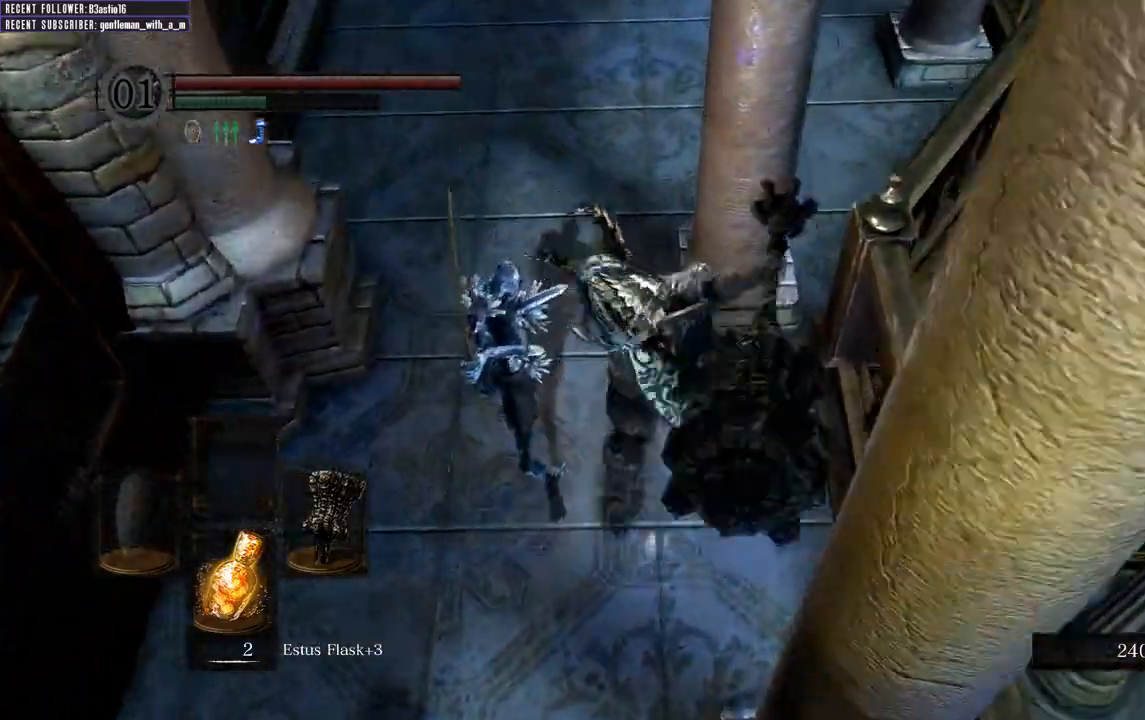
{"buttons": [], "left_stick": "center", "right_stick": "center", "events": [[400, "left_stick", "center"], [400, "right_stick", "center"]]}
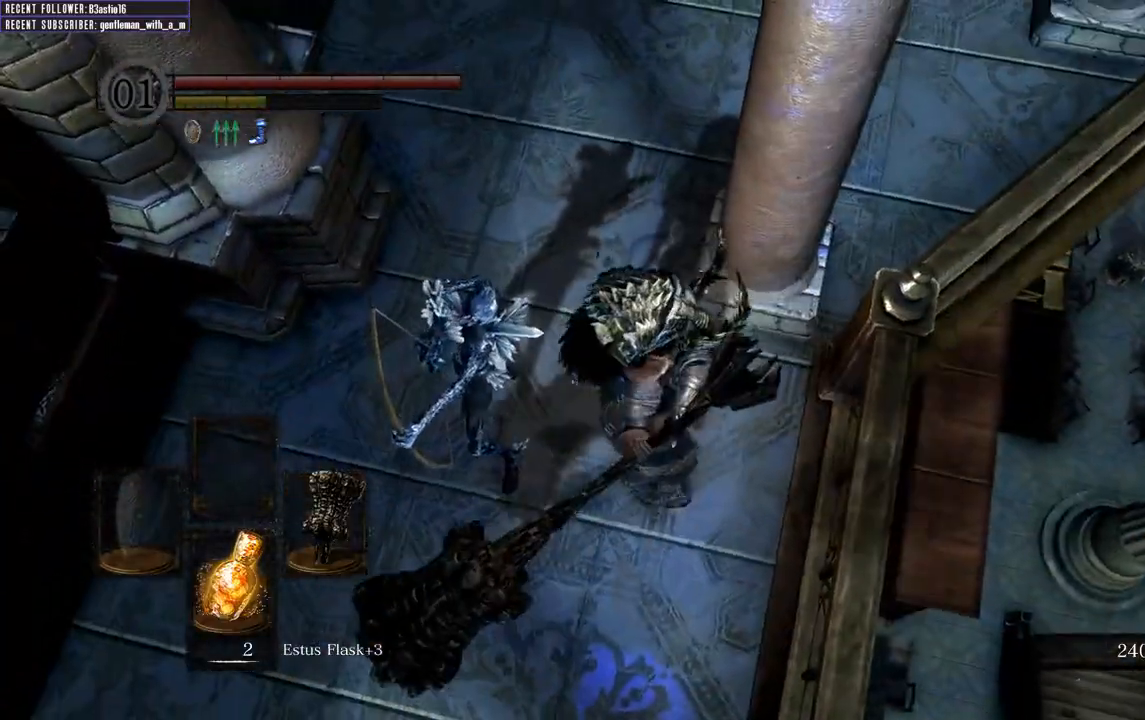
{"buttons": ["R1"], "left_stick": "up-left", "right_stick": "up-left", "events": [[67, "left_stick", "up"], [100, "right_stick", "left"], [200, "R1", "down"], [217, "left_stick", "up-left"], [333, "right_stick", "up-left"], [383, "R1", "up"], [467, "R1", "down"]]}
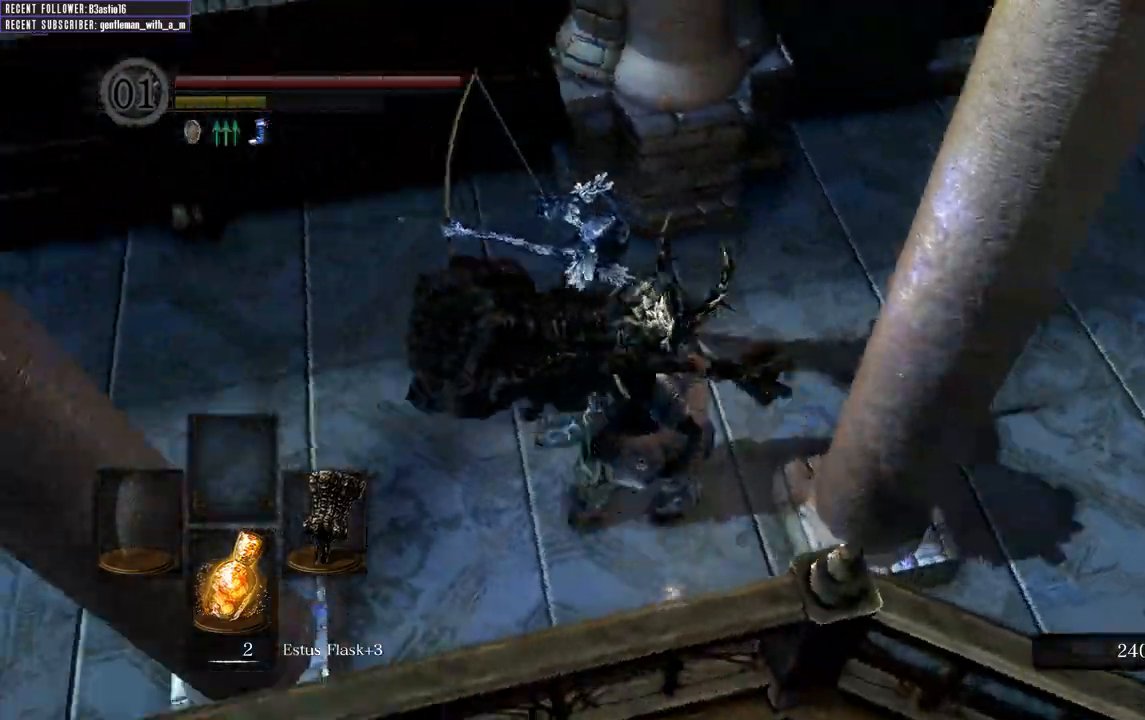
{"buttons": ["R1"], "left_stick": "up-right", "right_stick": "up", "events": [[100, "R1", "up"], [167, "R1", "down"], [183, "left_stick", "up"], [250, "right_stick", "center"], [300, "R1", "up"], [383, "left_stick", "up-right"], [400, "R1", "down"], [417, "right_stick", "up"]]}
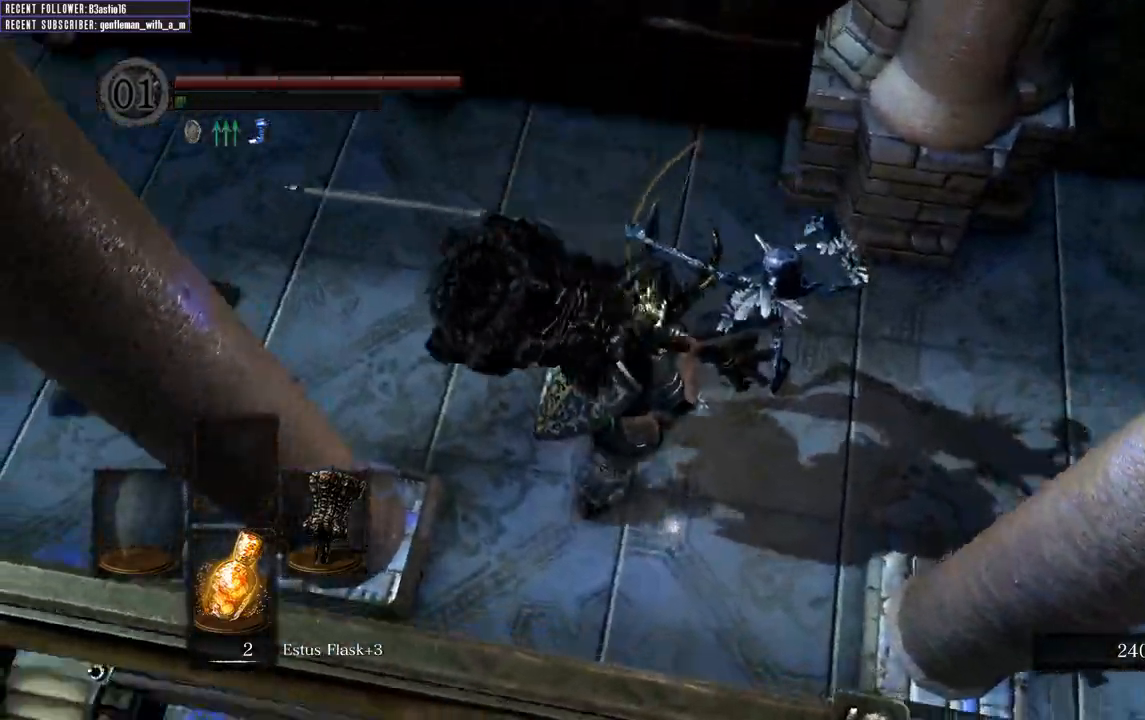
{"buttons": [], "left_stick": "up-right", "right_stick": "up", "events": [[50, "R1", "up"], [133, "R1", "down"], [267, "R1", "up"]]}
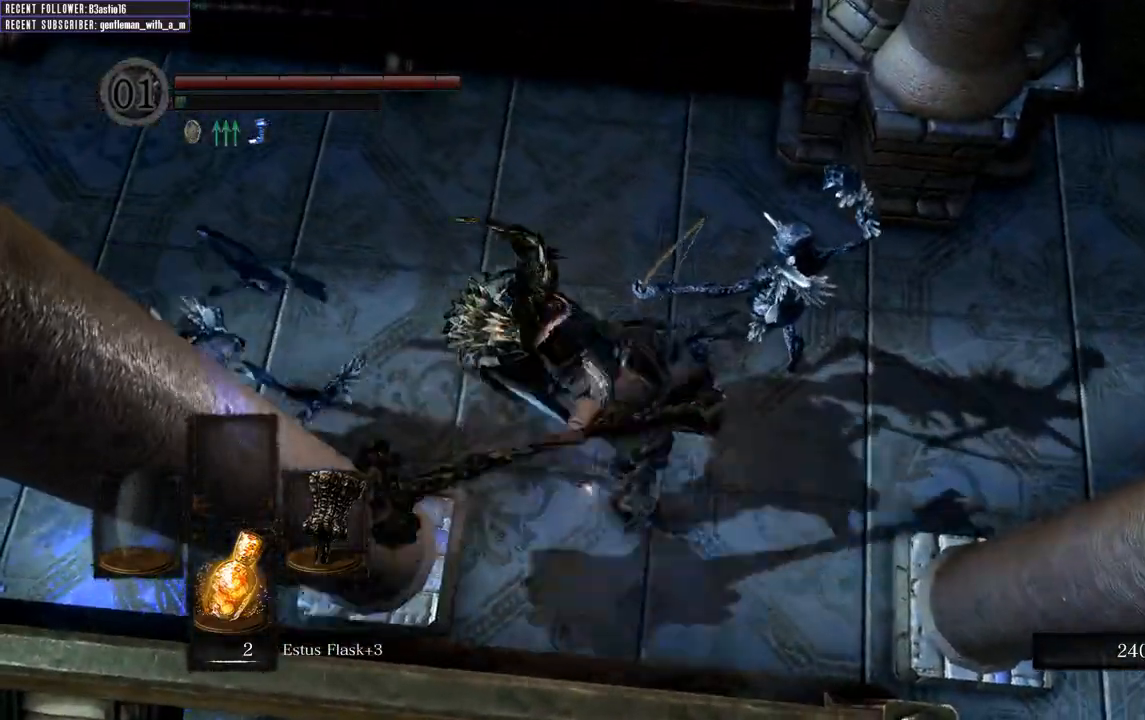
{"buttons": [], "left_stick": "right", "right_stick": "center", "events": [[117, "right_stick", "center"], [367, "left_stick", "right"]]}
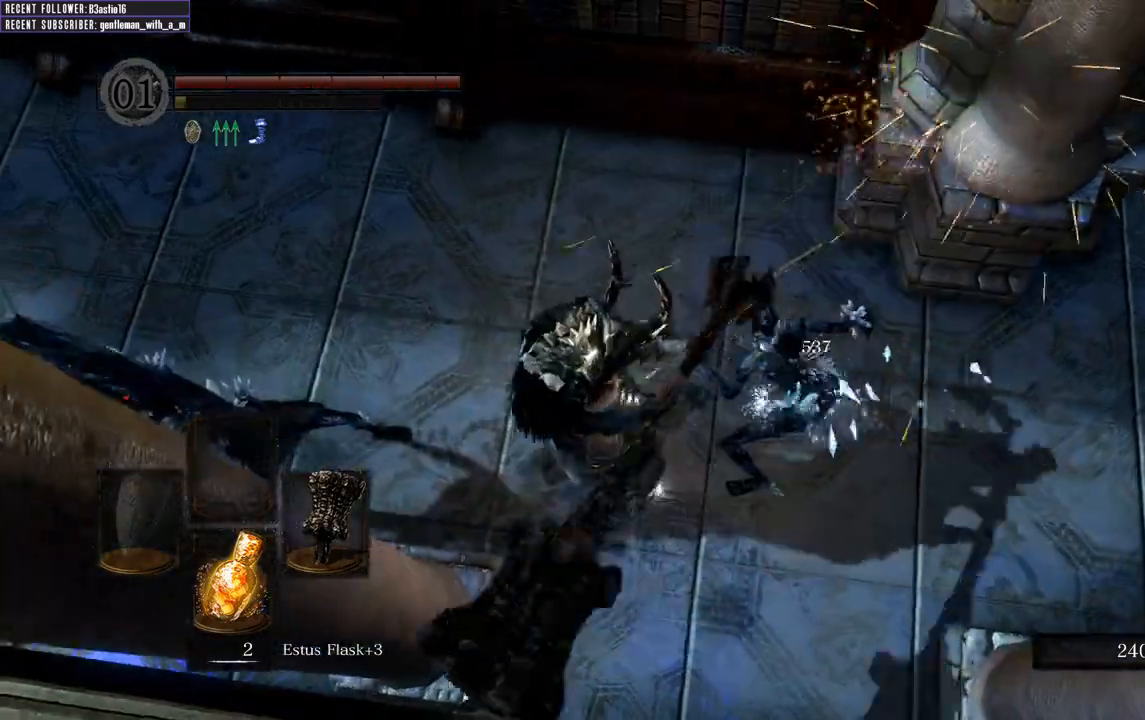
{"buttons": ["B"], "left_stick": "right", "right_stick": "center", "events": [[300, "B", "down"], [400, "B", "up"], [450, "B", "down"]]}
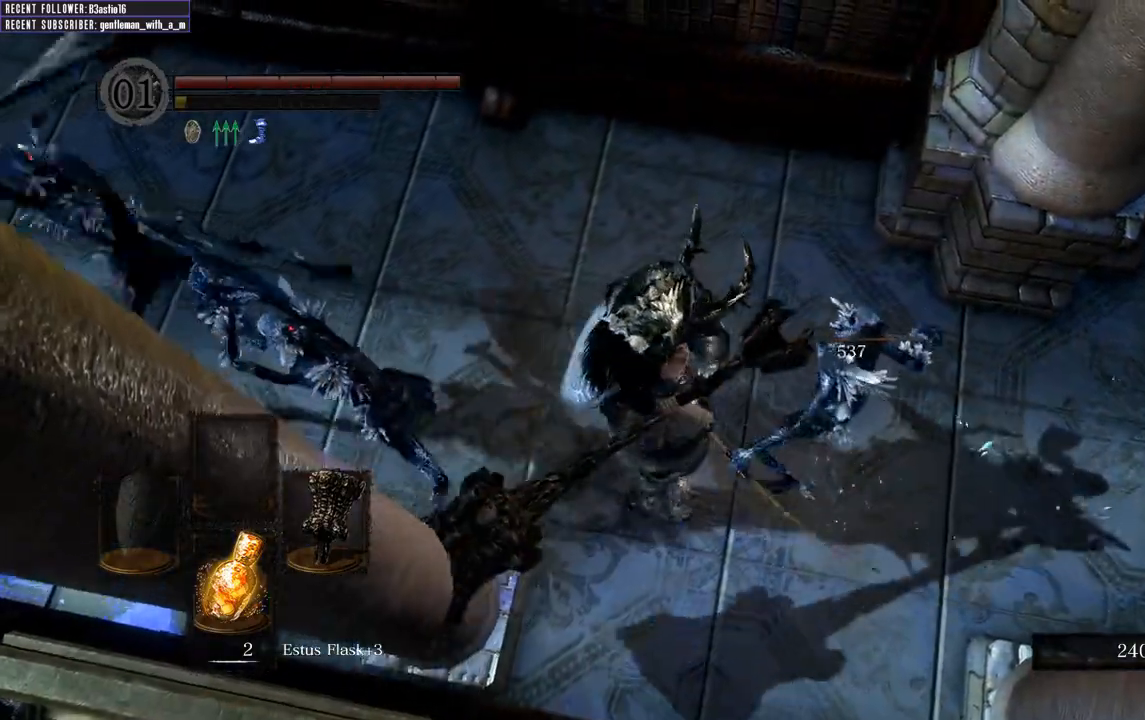
{"buttons": [], "left_stick": "right", "right_stick": "center", "events": [[50, "B", "up"]]}
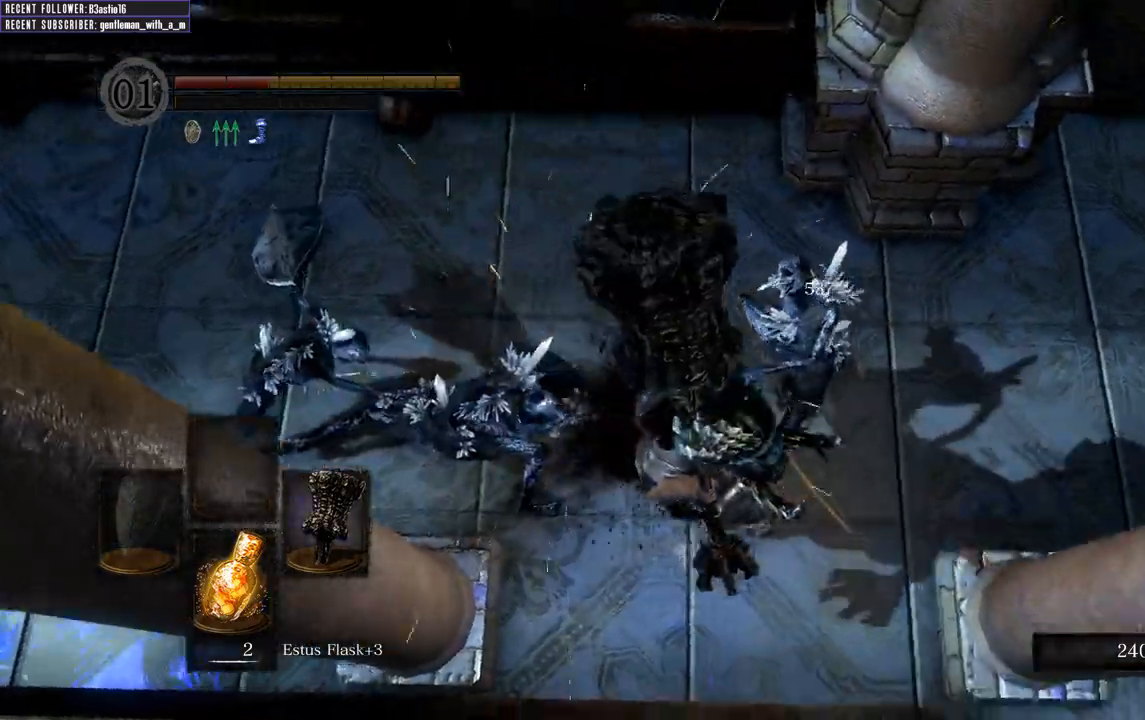
{"buttons": ["B"], "left_stick": "up-right", "right_stick": "down", "events": [[167, "left_stick", "up-right"], [467, "right_stick", "down"], [483, "B", "down"]]}
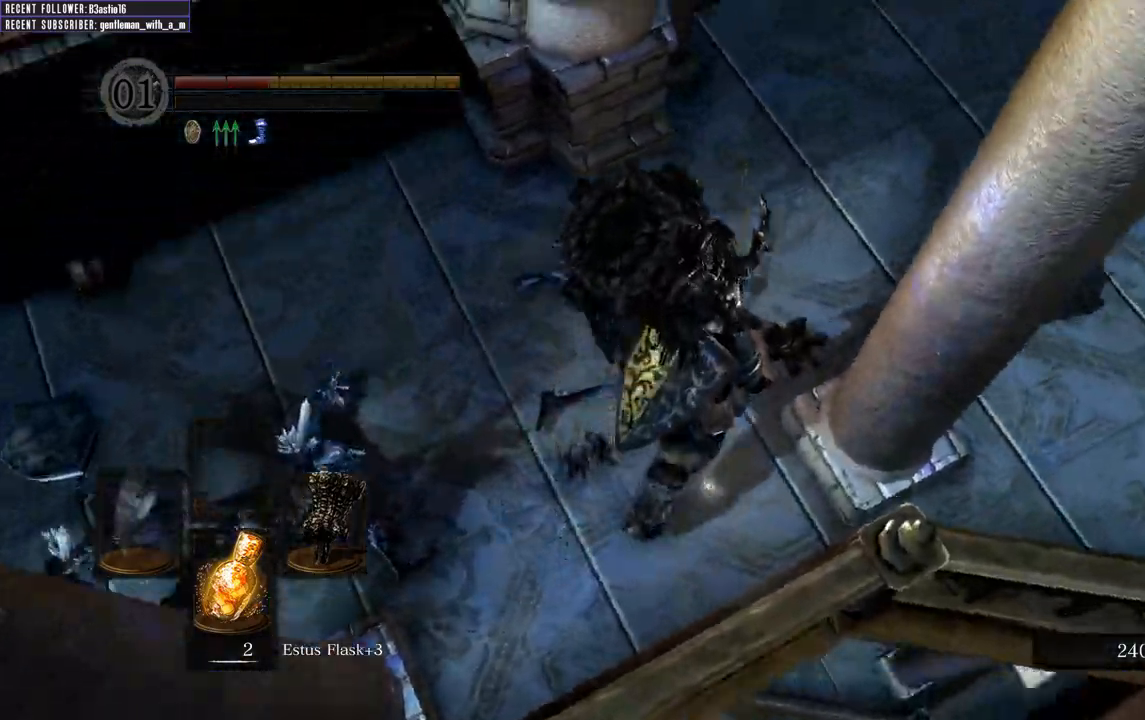
{"buttons": ["B"], "left_stick": "up-right", "right_stick": "center", "events": [[167, "left_stick", "up"], [233, "right_stick", "center"], [500, "left_stick", "up-right"]]}
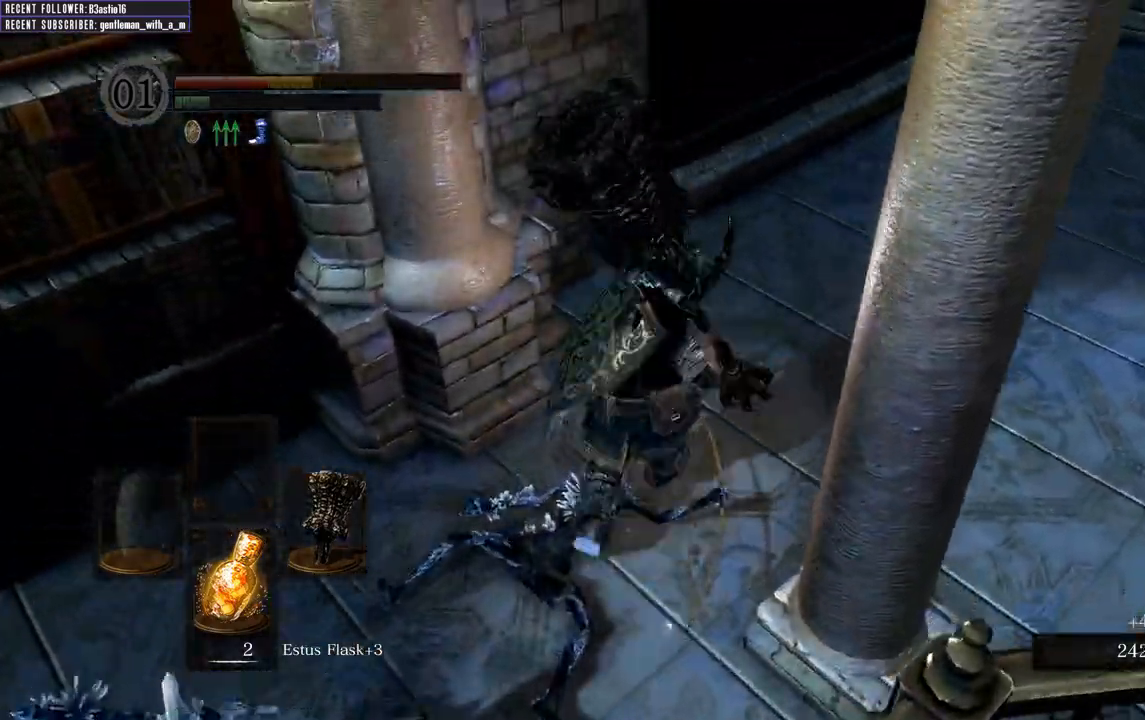
{"buttons": ["B"], "left_stick": "up", "right_stick": "center", "events": [[50, "right_stick", "right"], [183, "left_stick", "up"], [433, "right_stick", "center"]]}
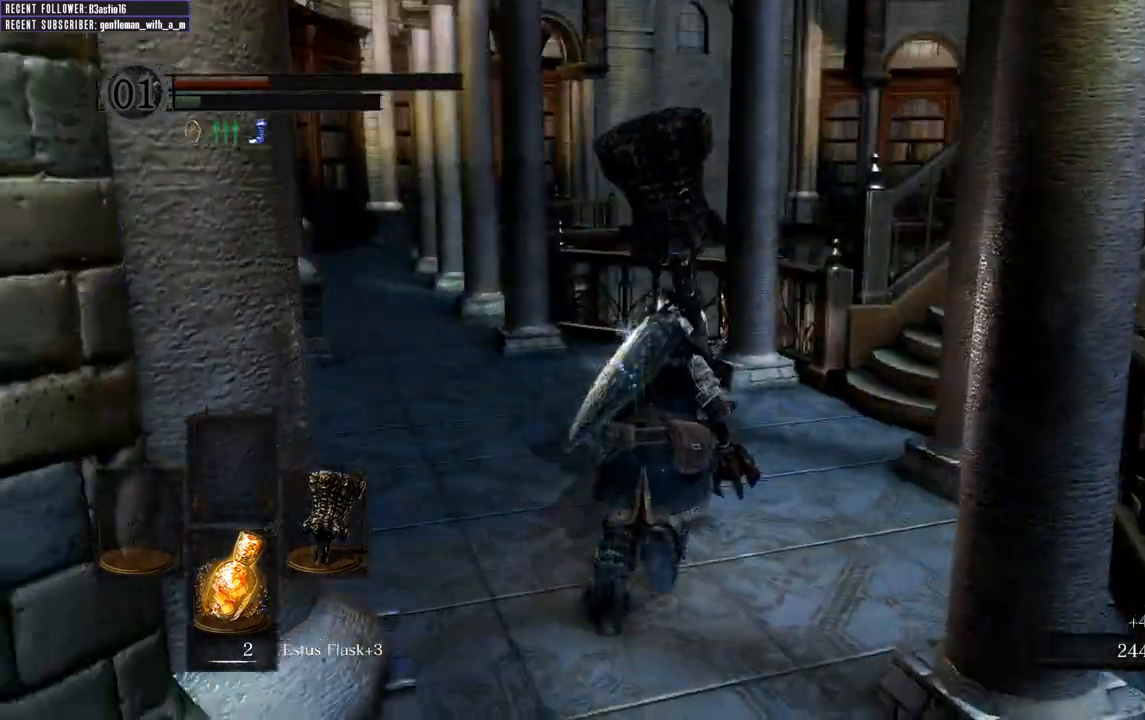
{"buttons": ["B"], "left_stick": "up", "right_stick": "center", "events": [[233, "right_stick", "right"], [400, "right_stick", "center"]]}
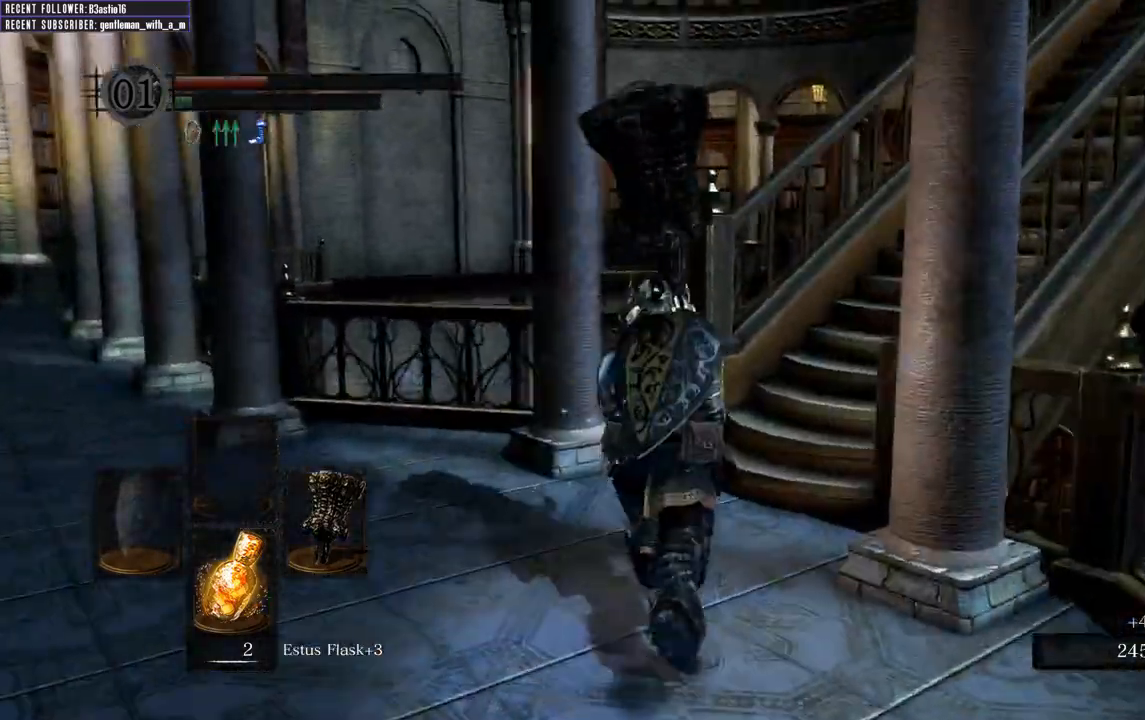
{"buttons": ["B"], "left_stick": "up", "right_stick": "down", "events": [[33, "right_stick", "right"], [317, "right_stick", "center"], [417, "right_stick", "down"]]}
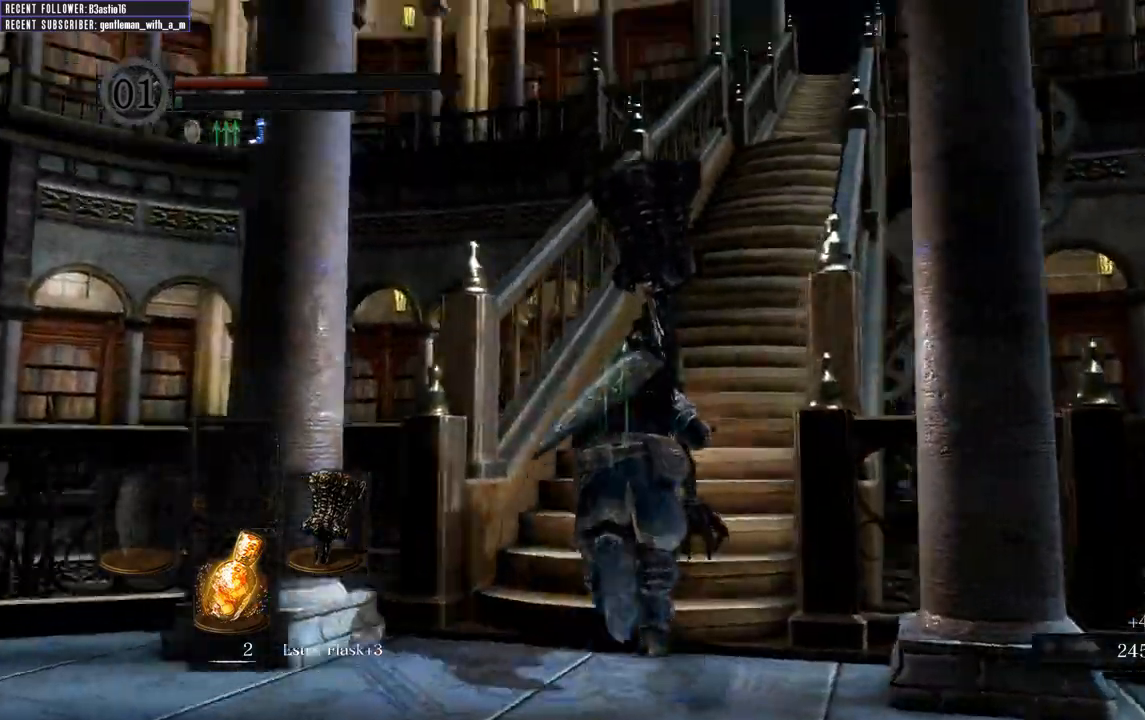
{"buttons": ["B"], "left_stick": "up", "right_stick": "up", "events": [[117, "right_stick", "center"], [500, "right_stick", "up"]]}
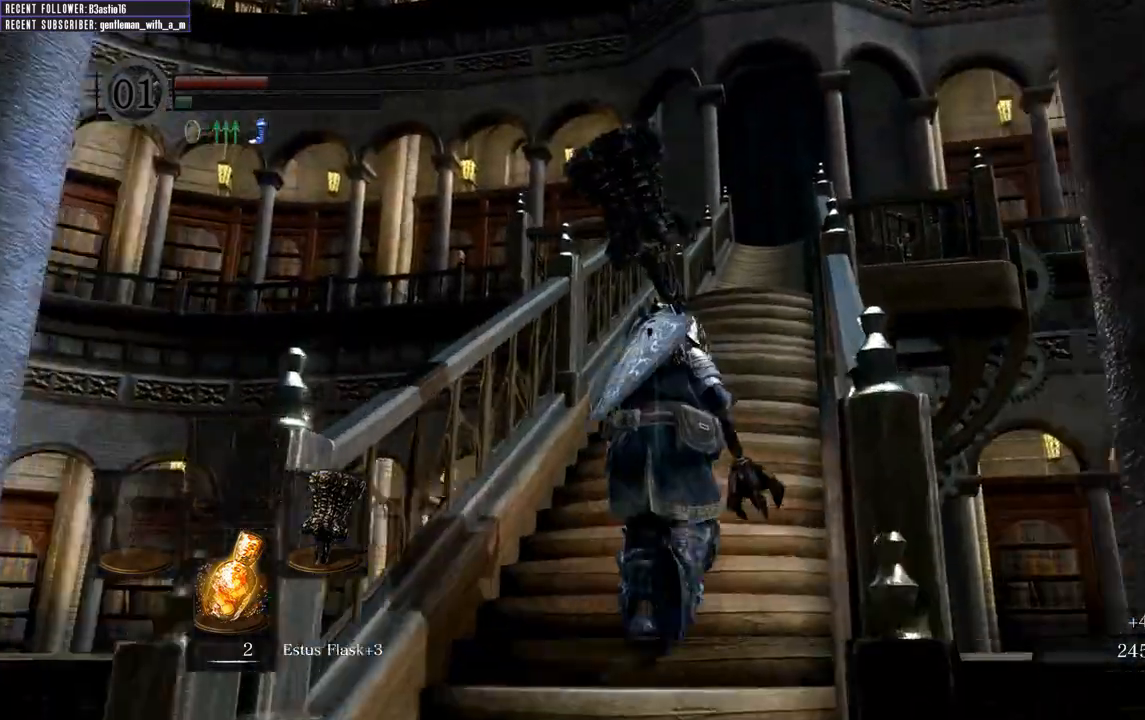
{"buttons": ["B"], "left_stick": "up", "right_stick": "center", "events": [[217, "right_stick", "center"]]}
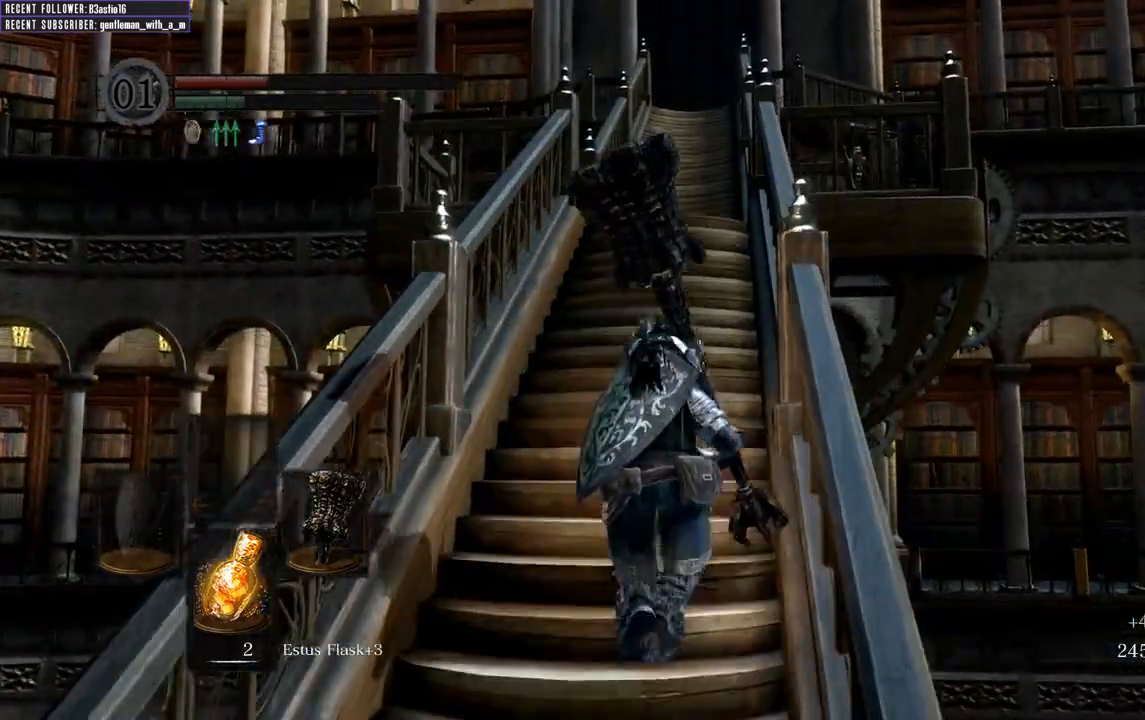
{"buttons": [], "left_stick": "up", "right_stick": "center", "events": [[367, "B", "up"]]}
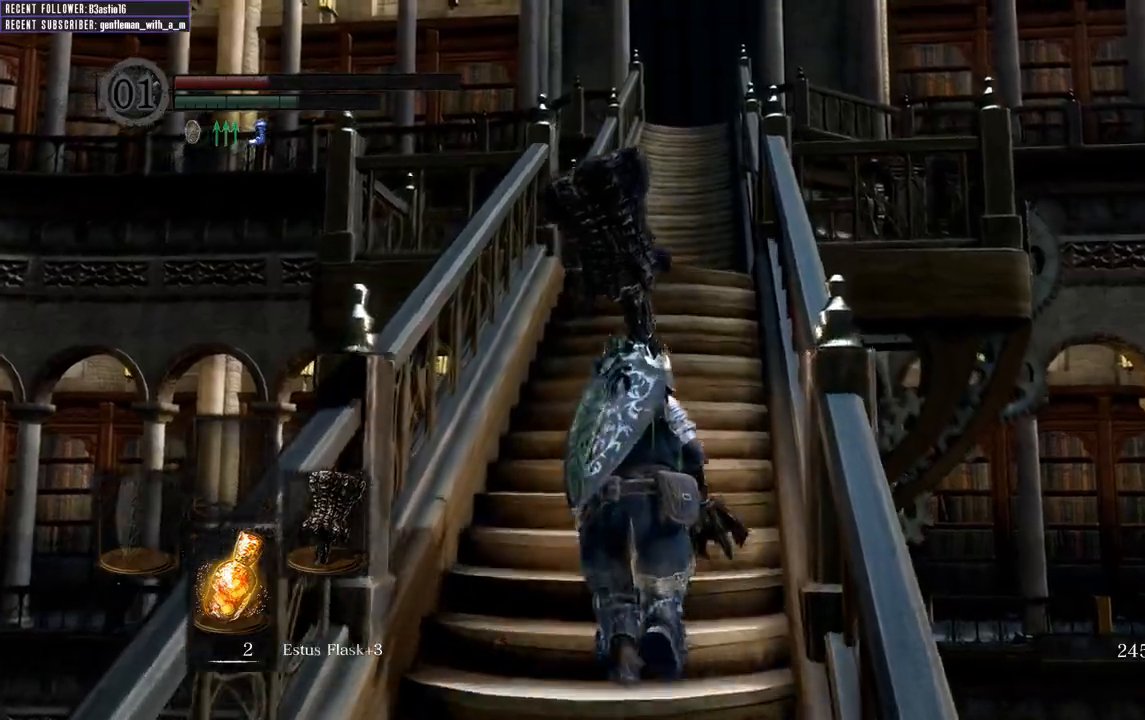
{"buttons": ["B"], "left_stick": "up-left", "right_stick": "up-right", "events": [[67, "B", "down"], [83, "right_stick", "right"], [250, "right_stick", "up-right"], [433, "left_stick", "up-left"]]}
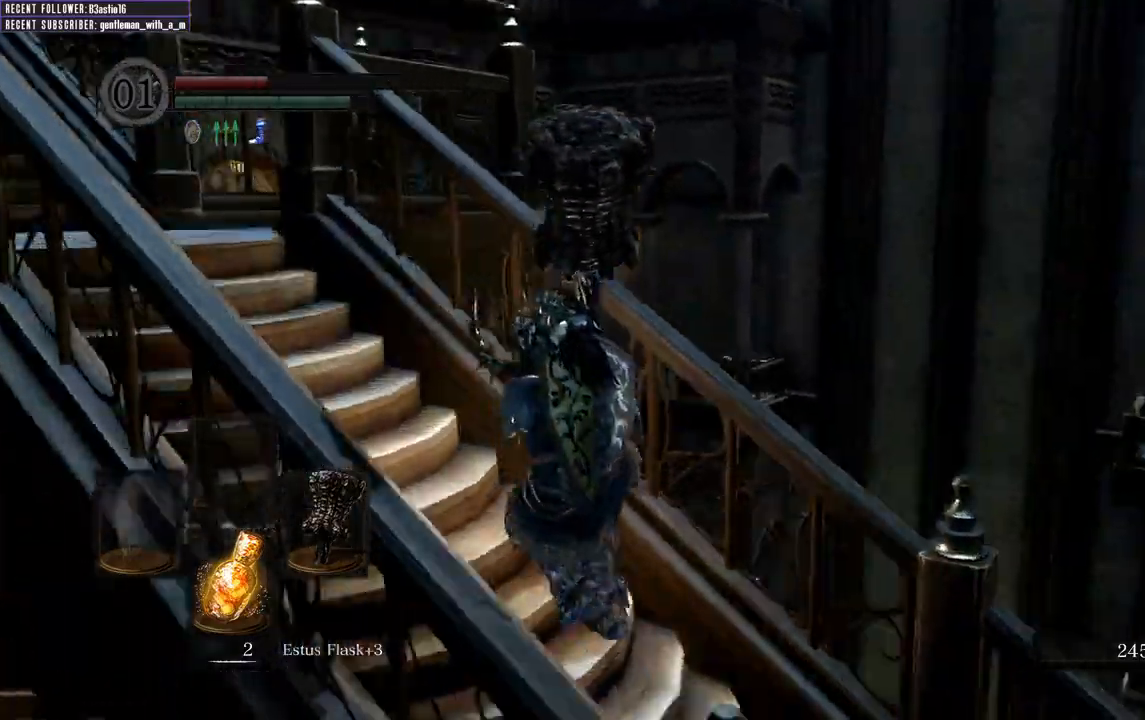
{"buttons": ["B"], "left_stick": "down", "right_stick": "up", "events": [[167, "left_stick", "left"], [450, "left_stick", "down"], [467, "right_stick", "up"]]}
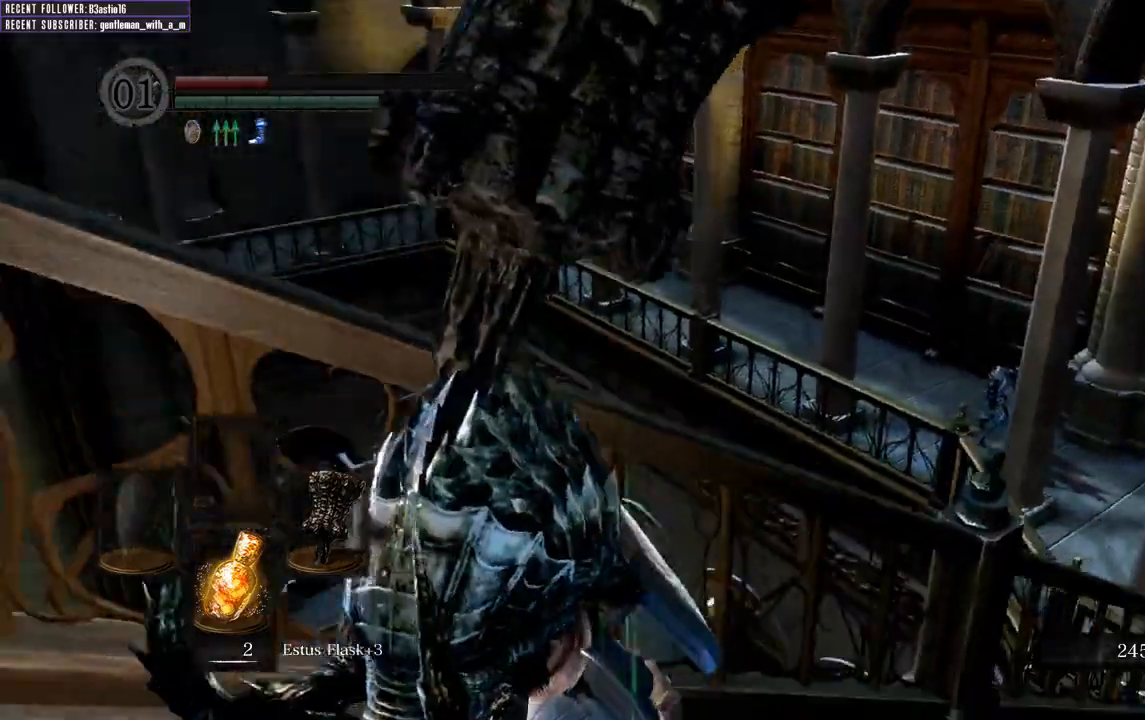
{"buttons": ["B"], "left_stick": "left", "right_stick": "up-right", "events": [[167, "right_stick", "up-right"], [217, "left_stick", "down-left"], [333, "left_stick", "left"]]}
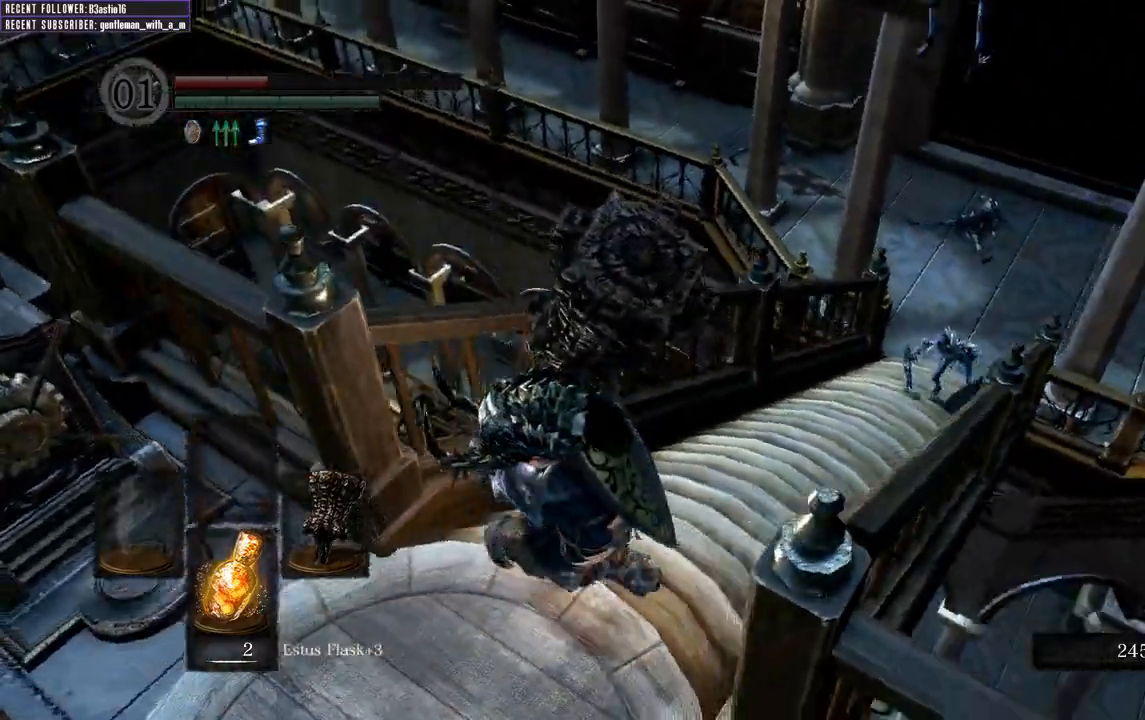
{"buttons": ["B"], "left_stick": "down-left", "right_stick": "center", "events": [[183, "right_stick", "center"], [217, "left_stick", "down-left"]]}
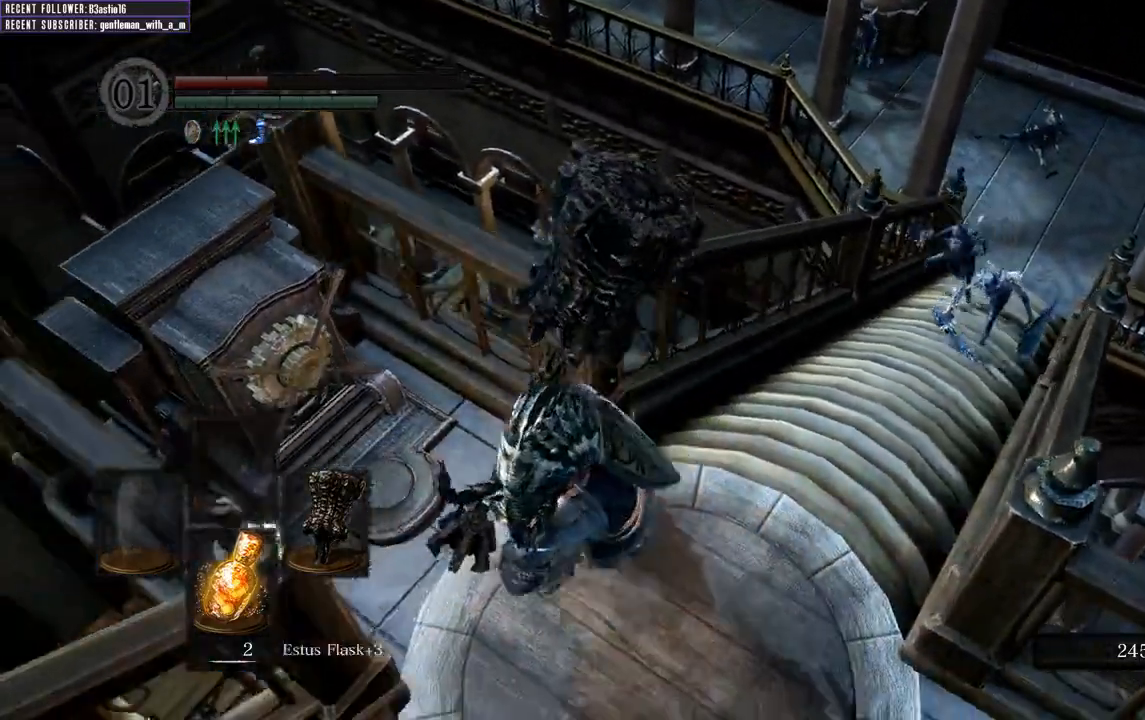
{"buttons": [], "left_stick": "up-right", "right_stick": "center", "events": [[17, "left_stick", "down"], [217, "B", "up"], [400, "left_stick", "up-right"]]}
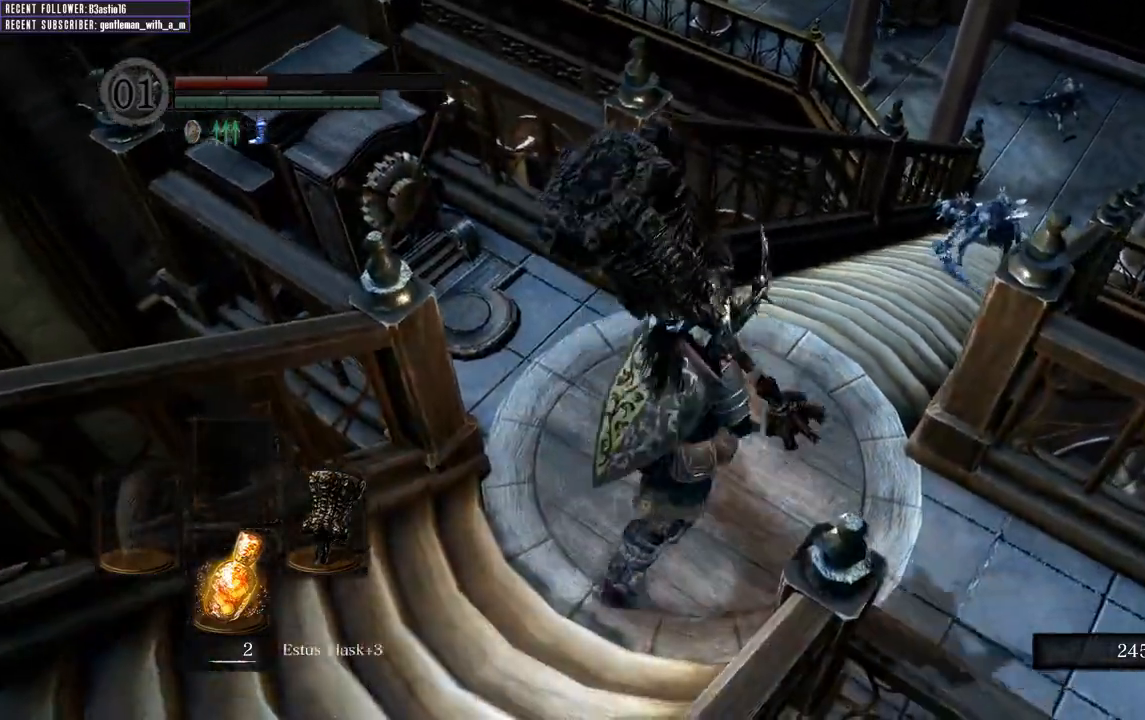
{"buttons": [], "left_stick": "down", "right_stick": "center", "events": [[200, "left_stick", "left"], [417, "left_stick", "down"]]}
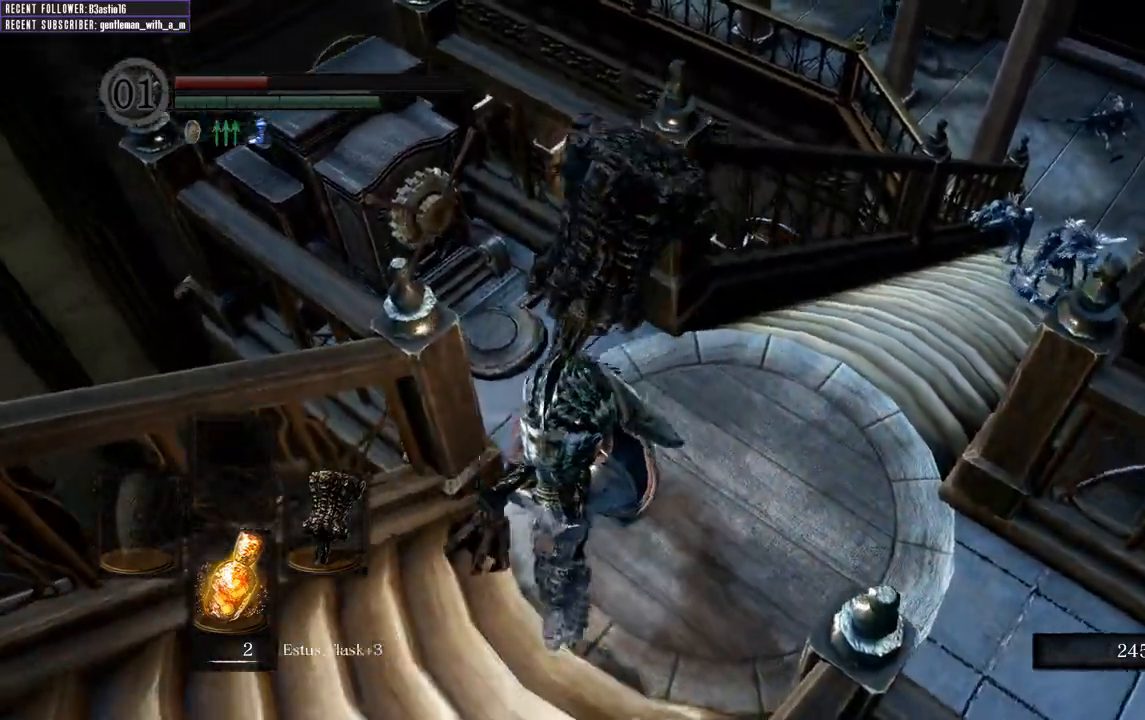
{"buttons": [], "left_stick": "down", "right_stick": "center", "events": [[83, "right_stick", "right"], [283, "right_stick", "center"]]}
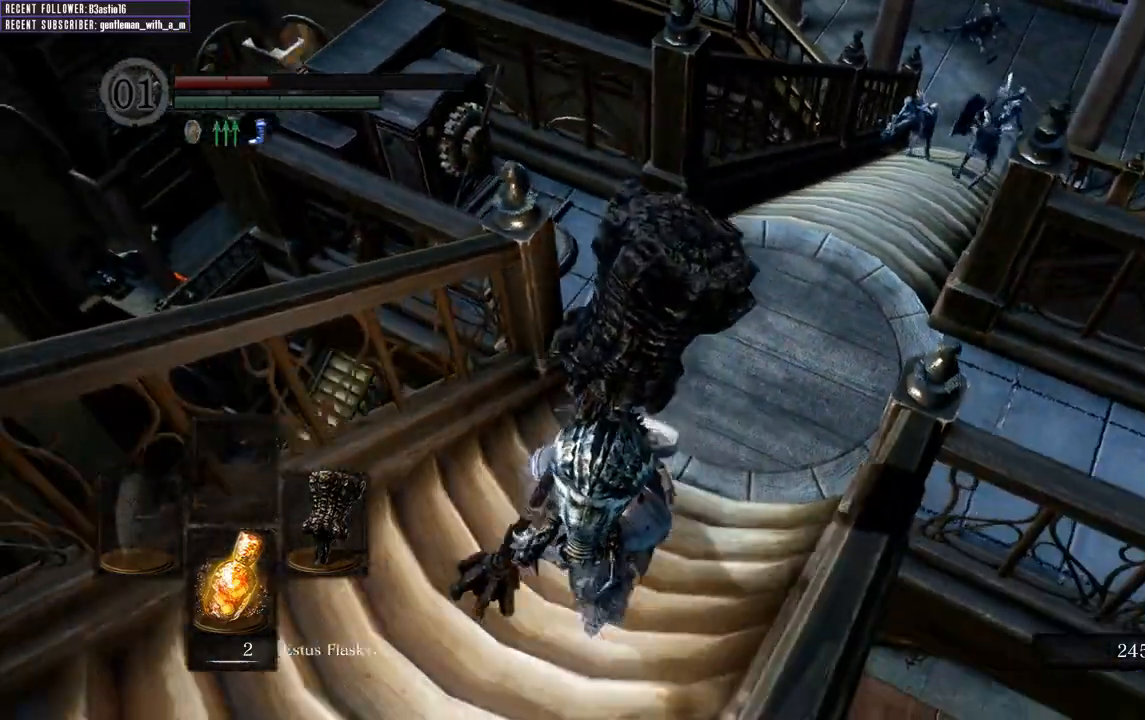
{"buttons": [], "left_stick": "center", "right_stick": "center", "events": [[233, "X", "down"], [350, "X", "up"], [350, "left_stick", "center"]]}
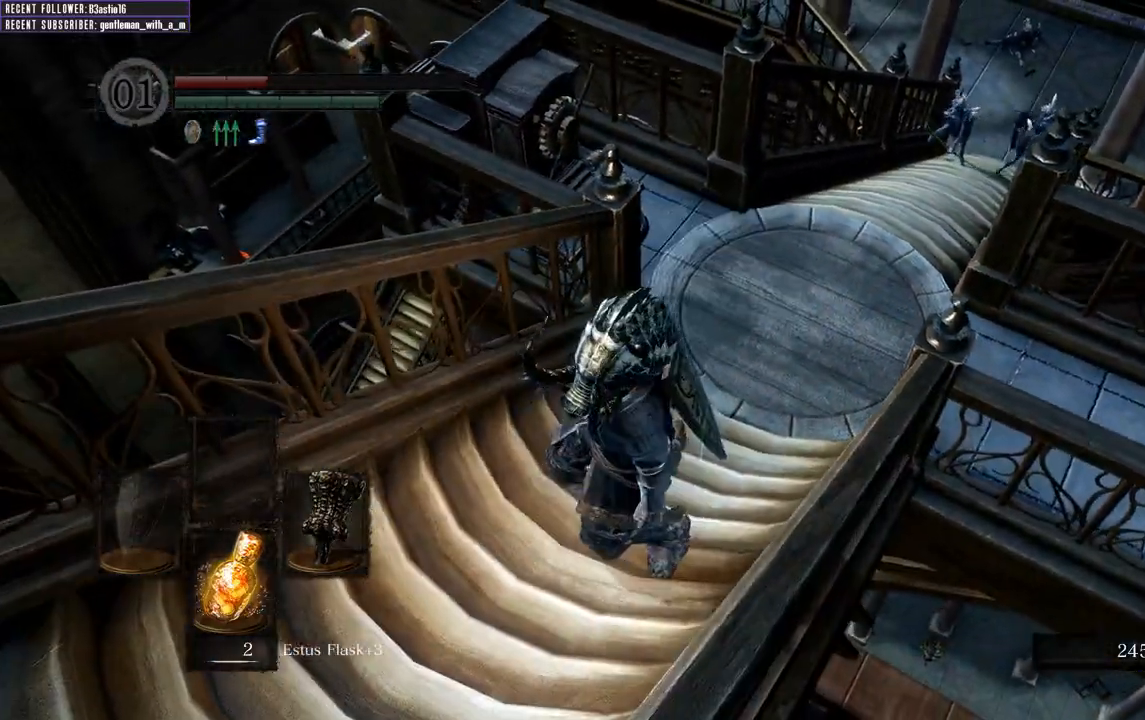
{"buttons": [], "left_stick": "center", "right_stick": "center", "events": []}
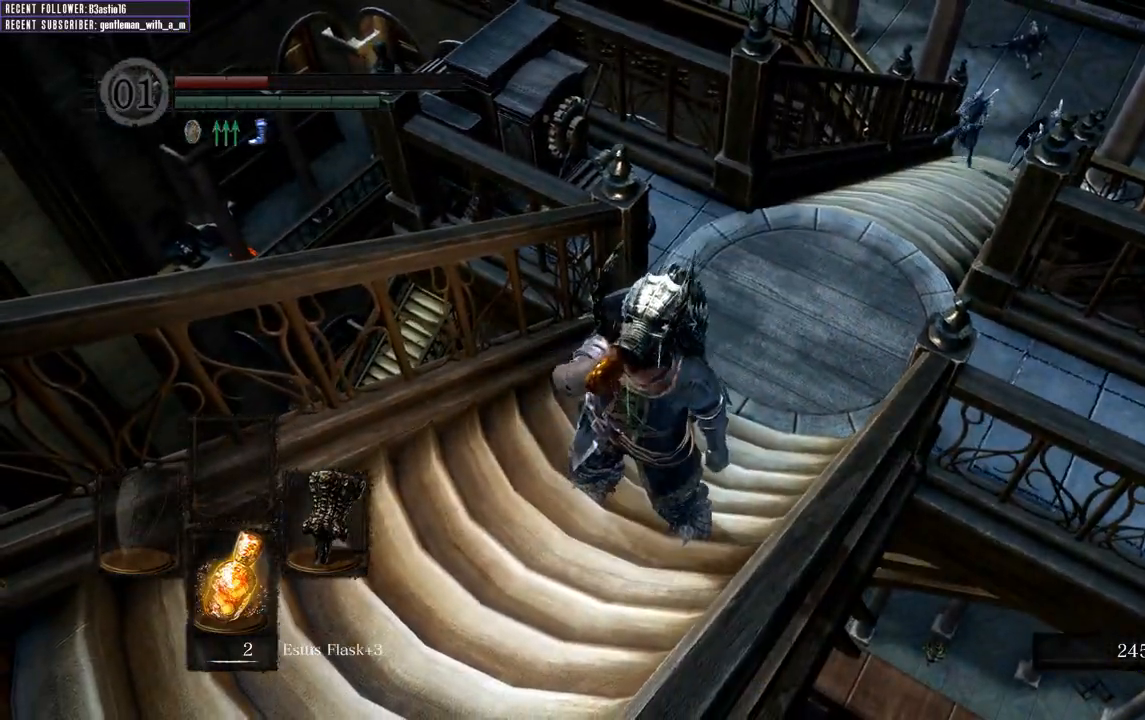
{"buttons": [], "left_stick": "center", "right_stick": "center", "events": []}
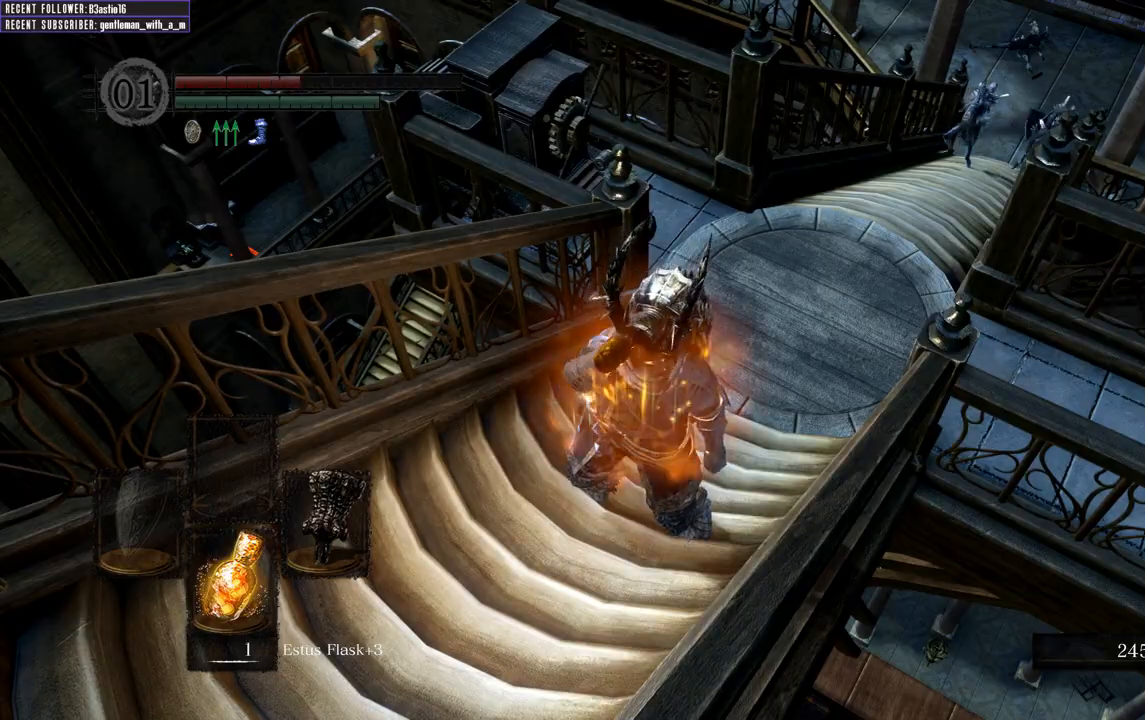
{"buttons": [], "left_stick": "up-right", "right_stick": "center", "events": [[200, "left_stick", "up-right"]]}
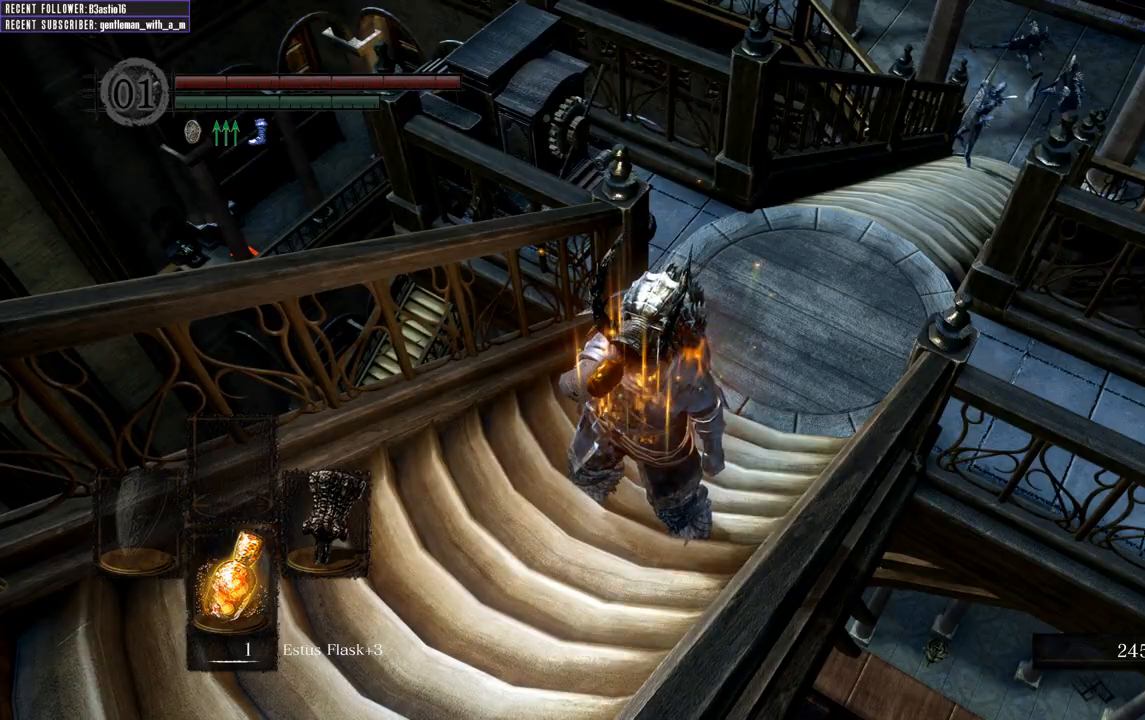
{"buttons": [], "left_stick": "up-right", "right_stick": "center", "events": []}